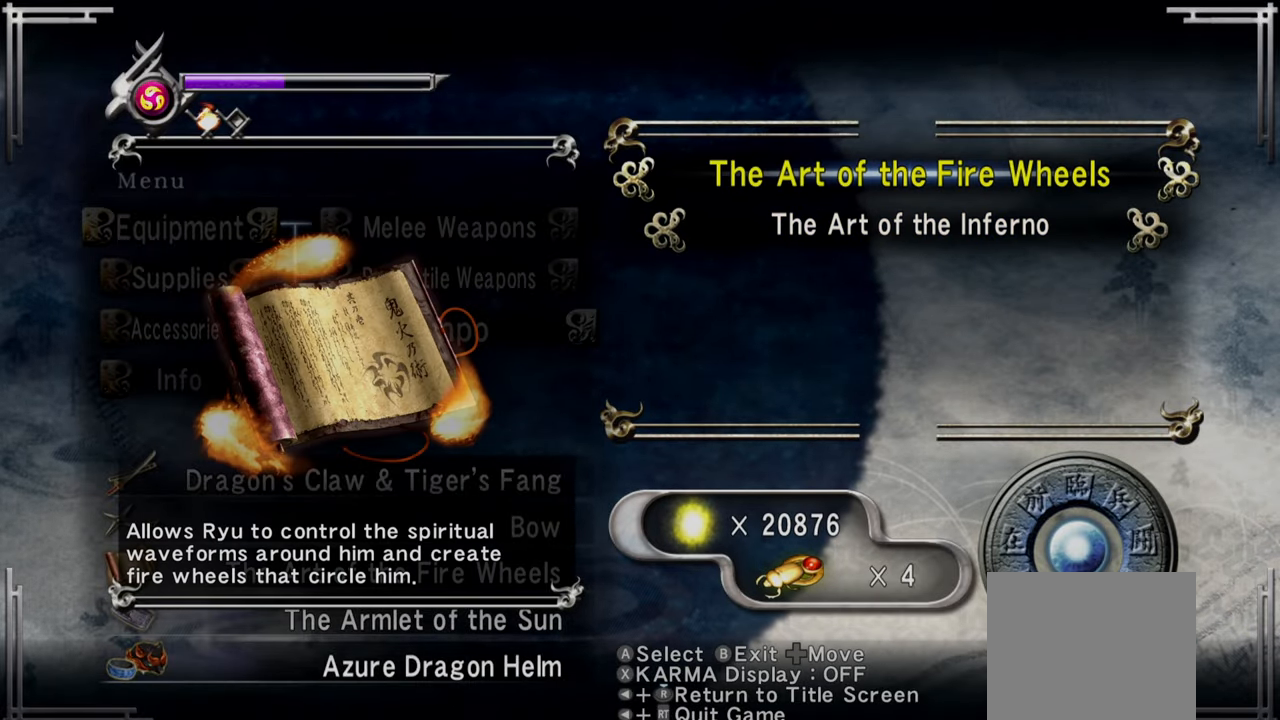
Gameplay with a controller (PlayStation layout); each line is a JSON object with the inputs held at the frame after it. "events" lists button and stick changes between this image and that frame as [ms after this image, input, new state], when the widget could be followed in between. Not read: L1.
{"buttons": [], "left_stick": "center", "right_stick": "center", "events": [[208, "CIRCLE", "down"], [291, "CIRCLE", "up"], [375, "CIRCLE", "down"], [458, "CIRCLE", "up"]]}
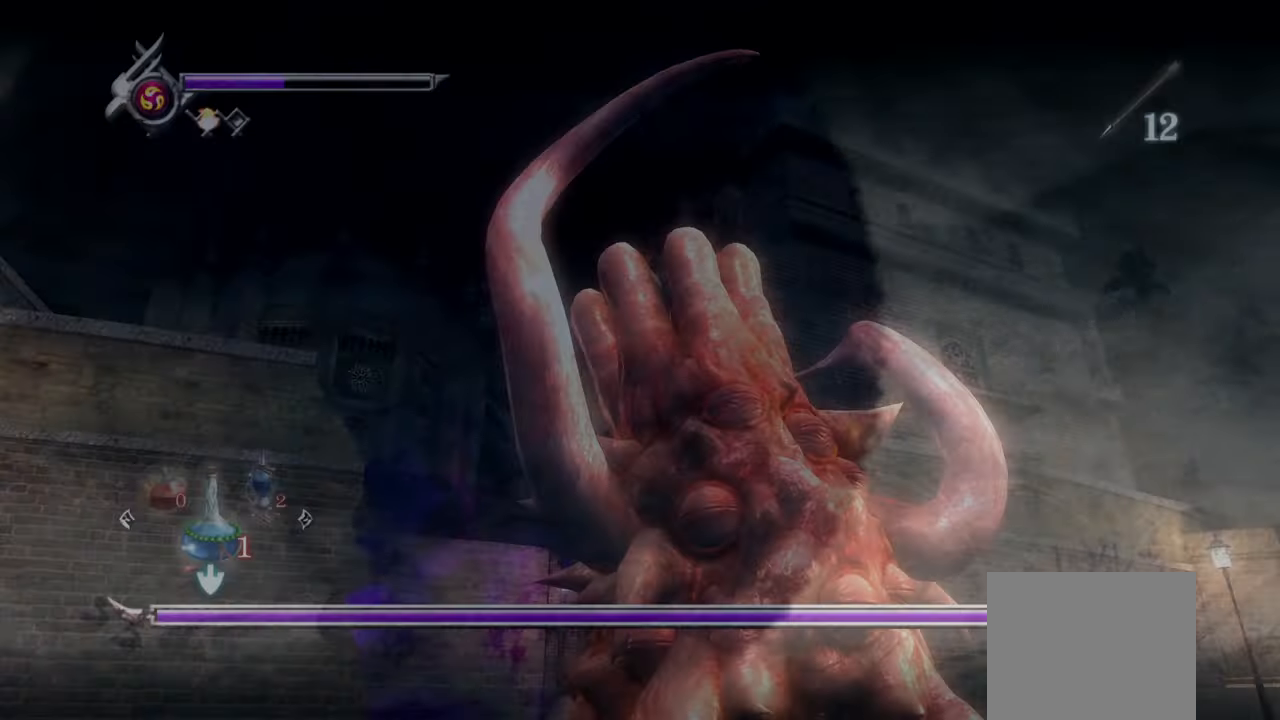
{"buttons": [], "left_stick": "center", "right_stick": "center", "events": []}
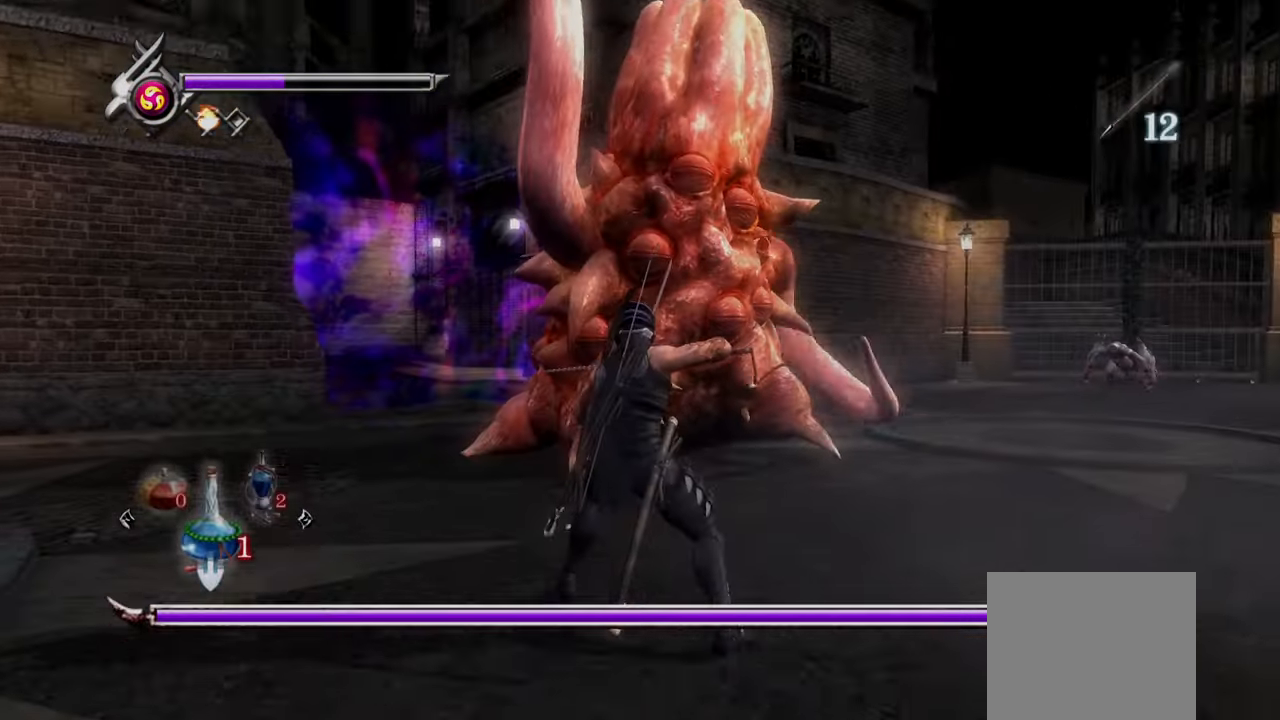
{"buttons": [], "left_stick": "center", "right_stick": "center", "events": [[208, "DPAD_DOWN", "down"], [375, "DPAD_DOWN", "up"]]}
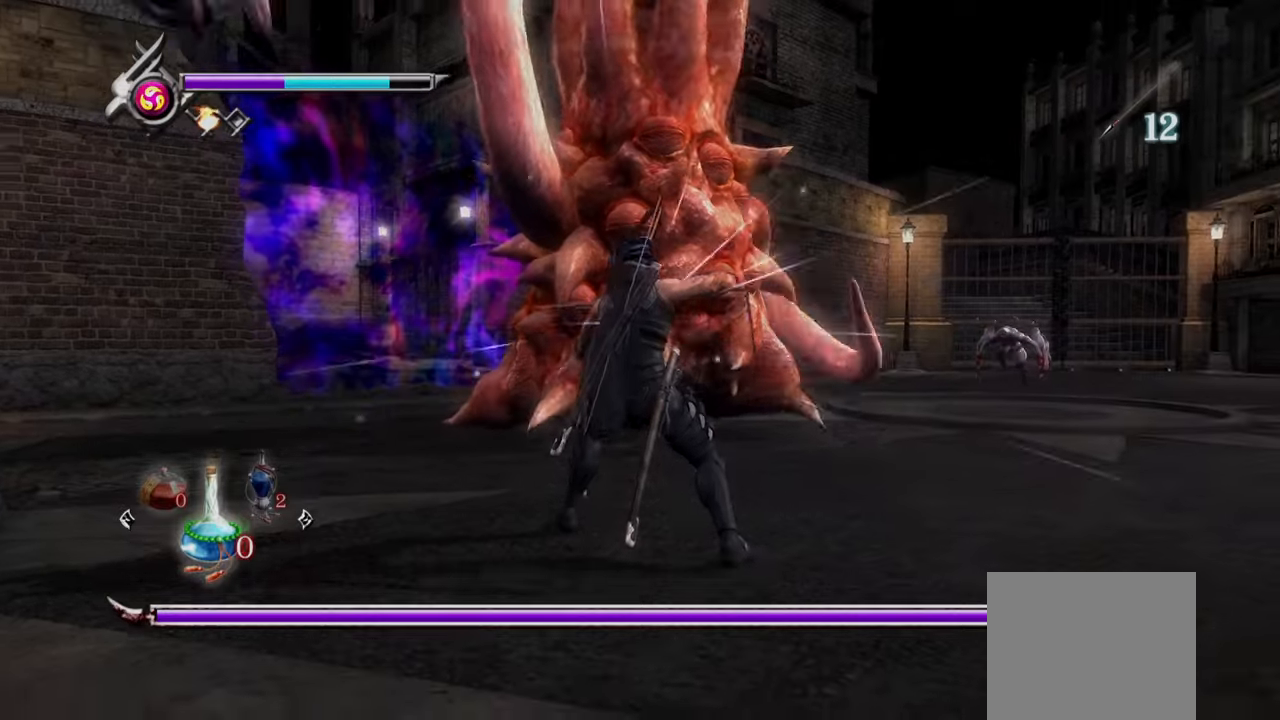
{"buttons": [], "left_stick": "up", "right_stick": "center", "events": [[41, "left_stick", "up"], [125, "CROSS", "down"], [250, "CROSS", "up"], [375, "TRIANGLE", "down"], [458, "TRIANGLE", "up"]]}
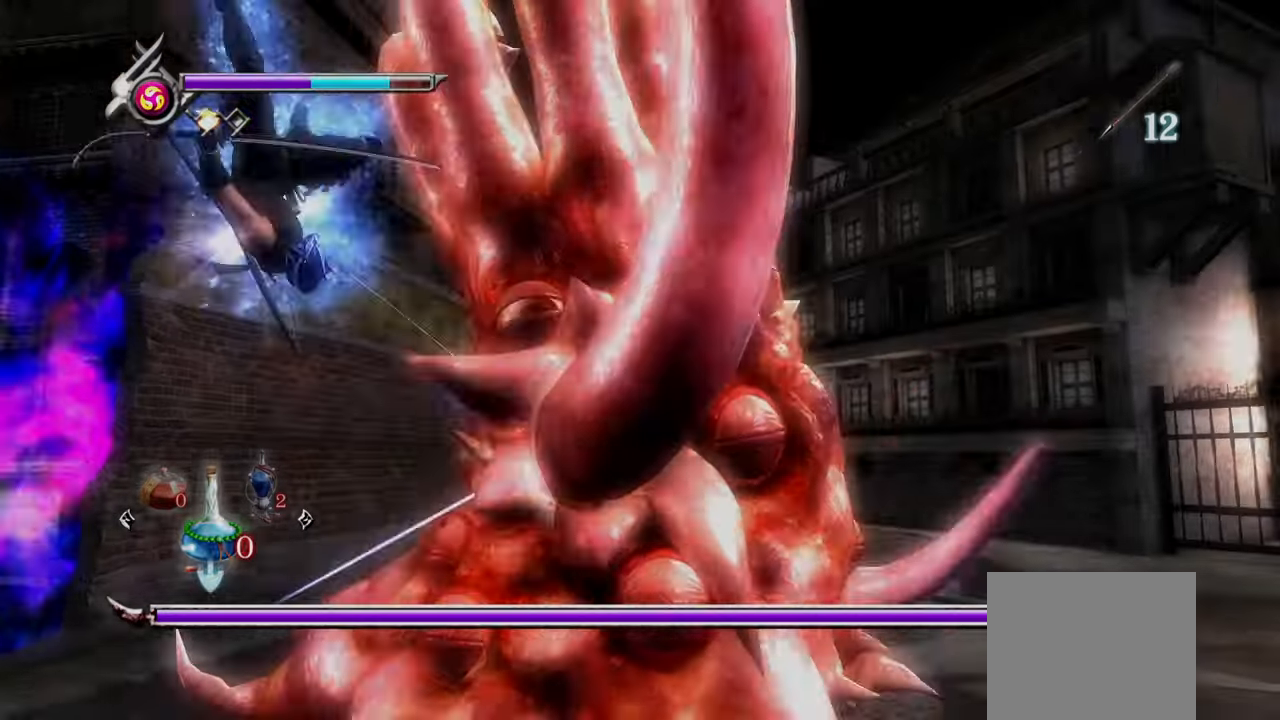
{"buttons": [], "left_stick": "up-right", "right_stick": "center", "events": [[125, "R2", "down"], [291, "R2", "up"], [291, "left_stick", "up-right"]]}
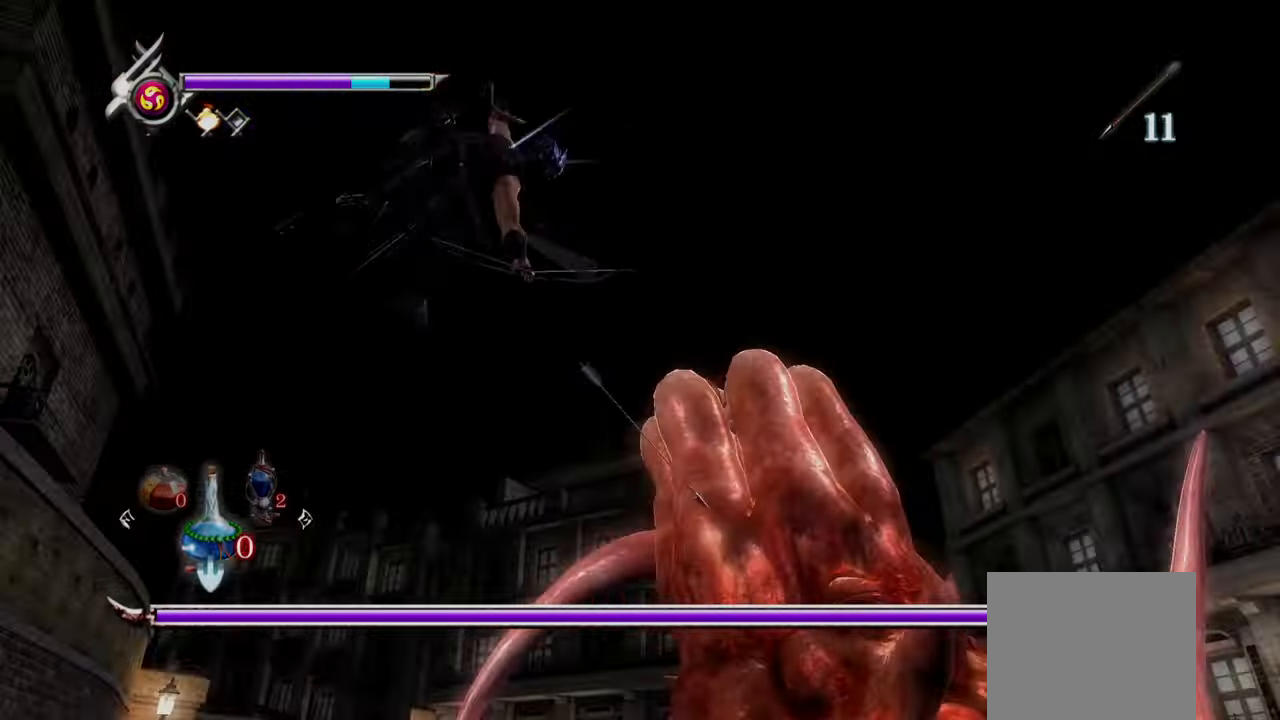
{"buttons": ["TRIANGLE"], "left_stick": "up-right", "right_stick": "center", "events": [[41, "TRIANGLE", "down"]]}
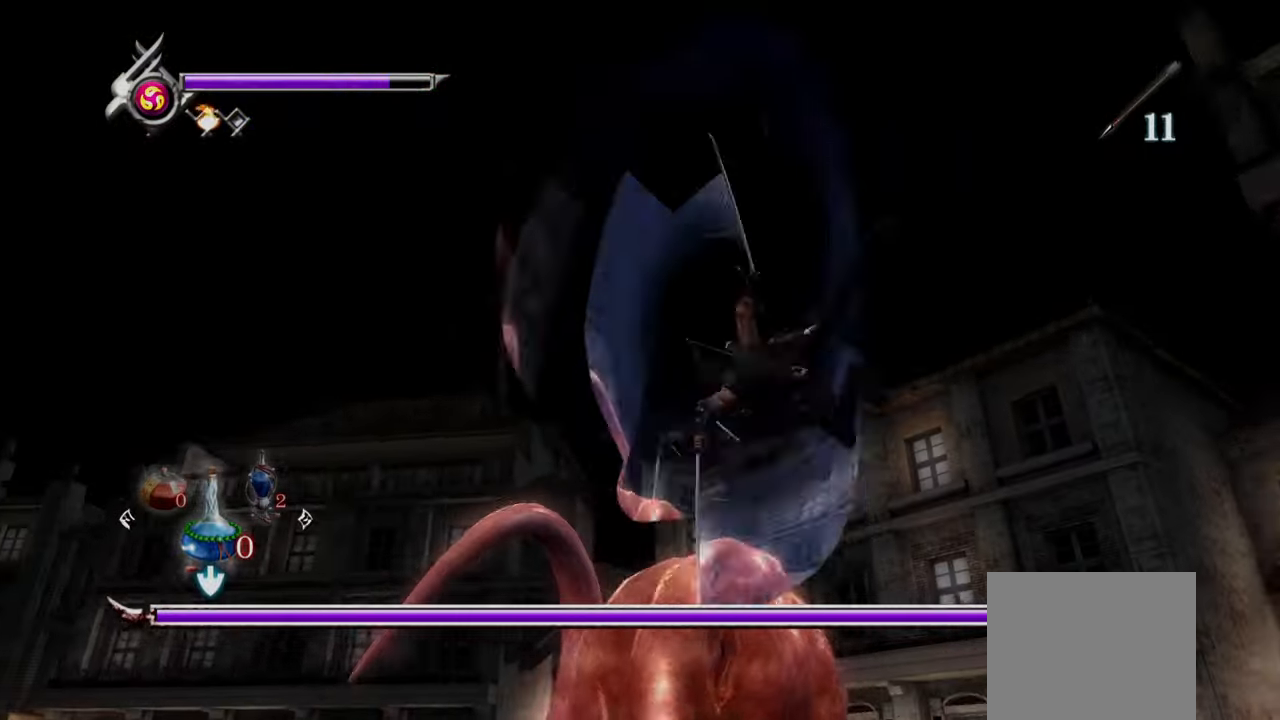
{"buttons": [], "left_stick": "center", "right_stick": "center", "events": [[125, "left_stick", "center"], [166, "TRIANGLE", "up"]]}
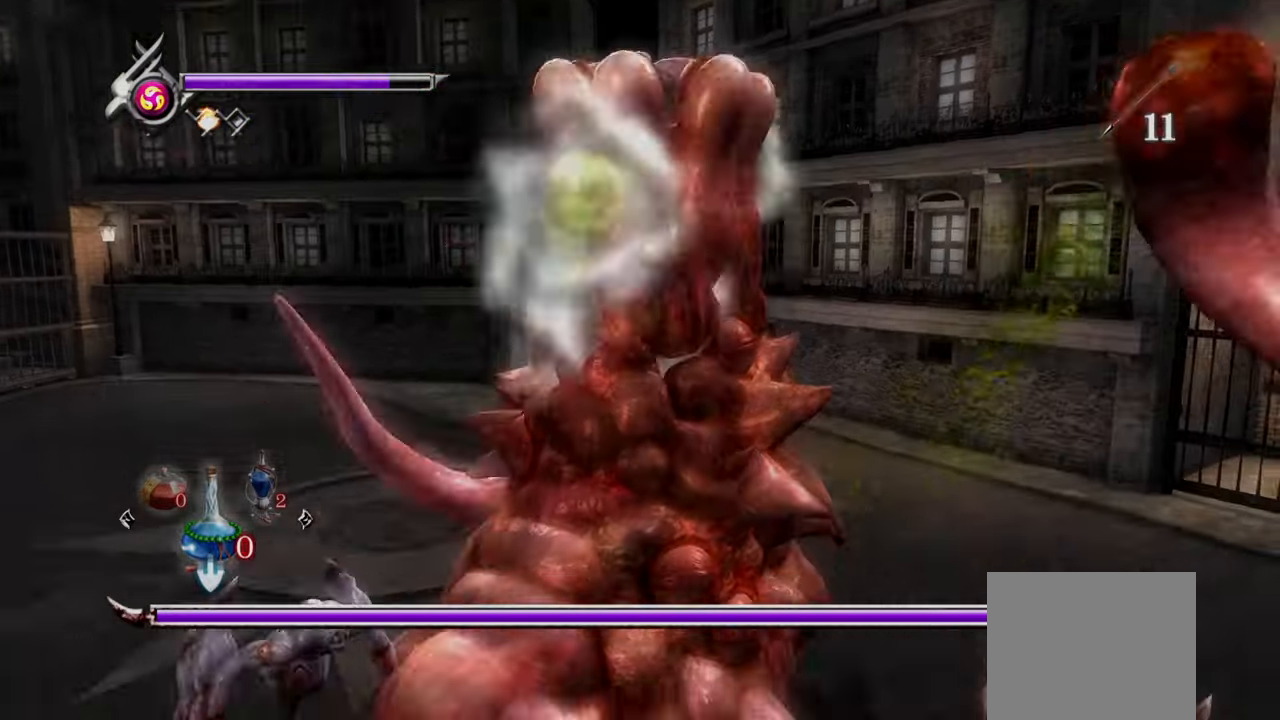
{"buttons": [], "left_stick": "up", "right_stick": "center", "events": [[500, "left_stick", "up"]]}
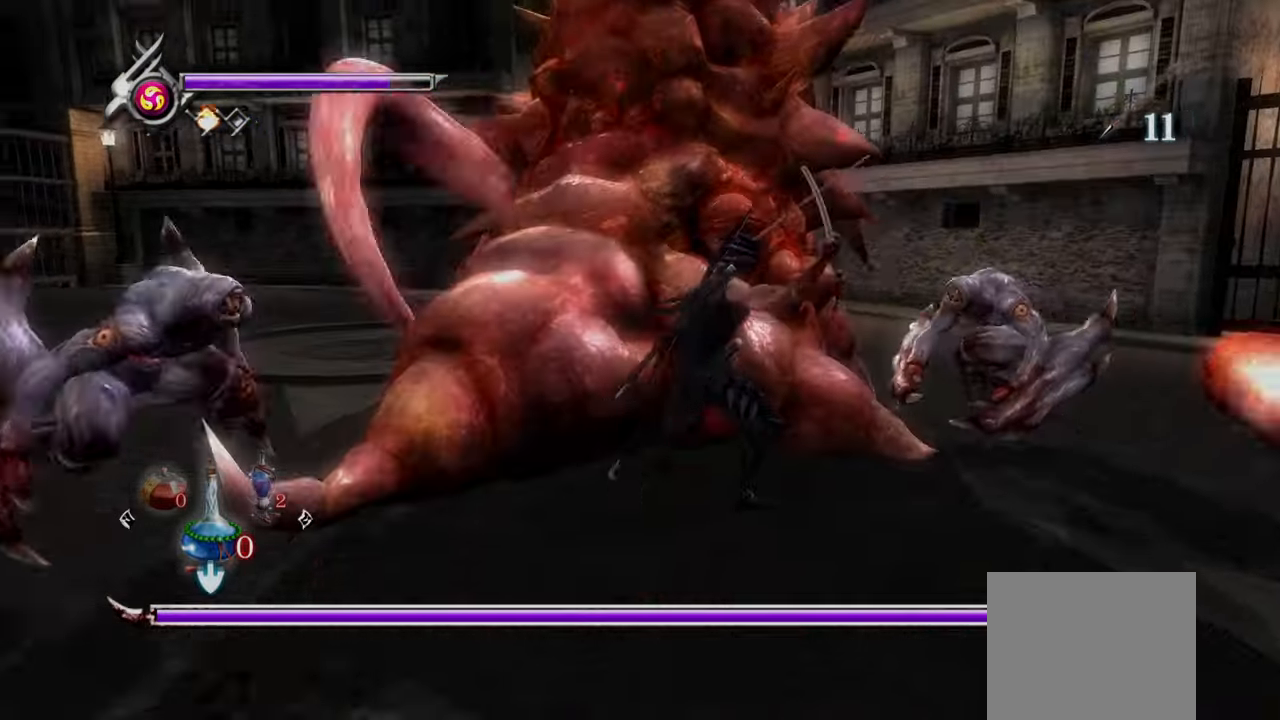
{"buttons": [], "left_stick": "up", "right_stick": "center", "events": [[291, "CROSS", "down"], [416, "CROSS", "up"]]}
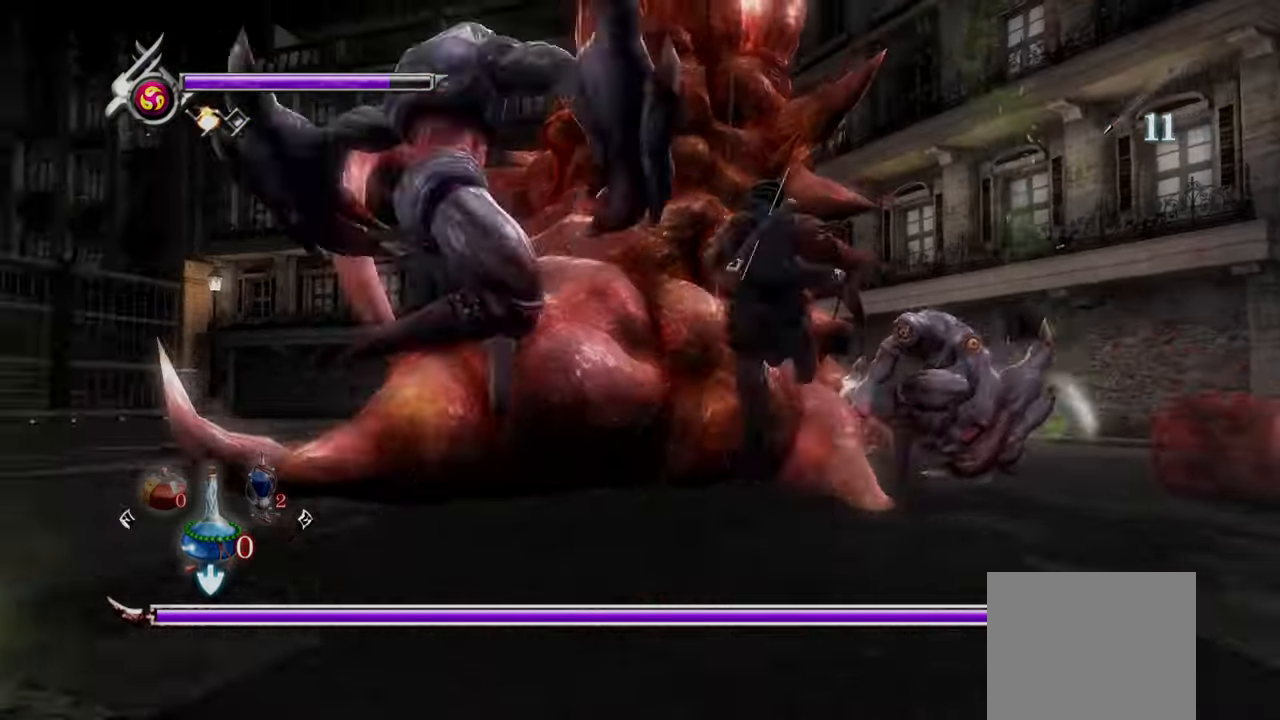
{"buttons": [], "left_stick": "up", "right_stick": "center", "events": [[125, "TRIANGLE", "down"], [250, "TRIANGLE", "up"]]}
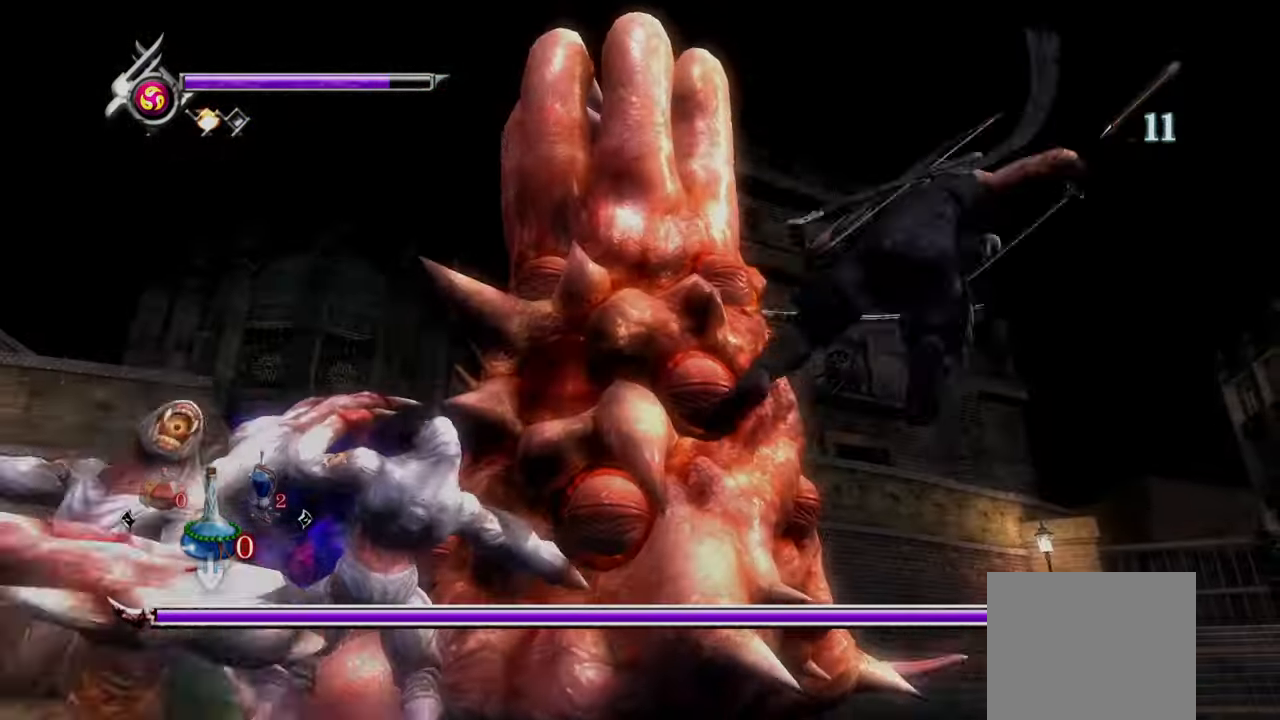
{"buttons": [], "left_stick": "up", "right_stick": "center", "events": [[166, "R2", "down"], [291, "R2", "up"]]}
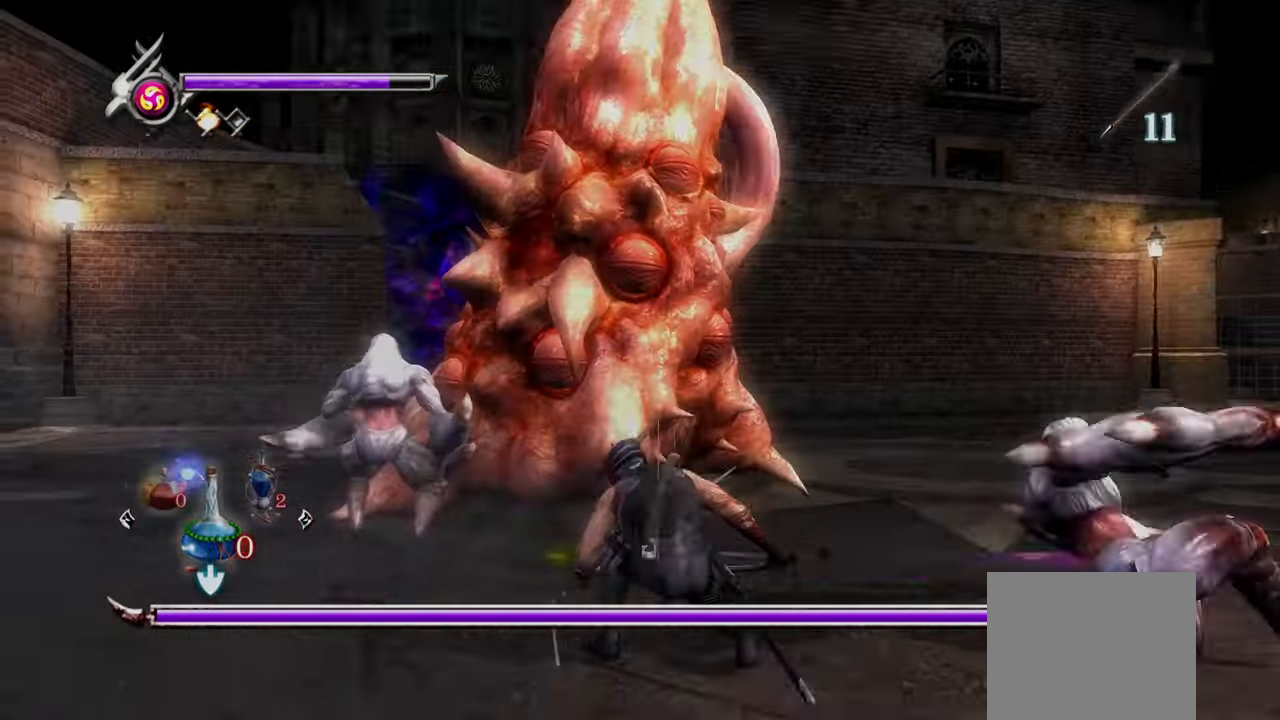
{"buttons": [], "left_stick": "center", "right_stick": "center", "events": [[208, "left_stick", "center"]]}
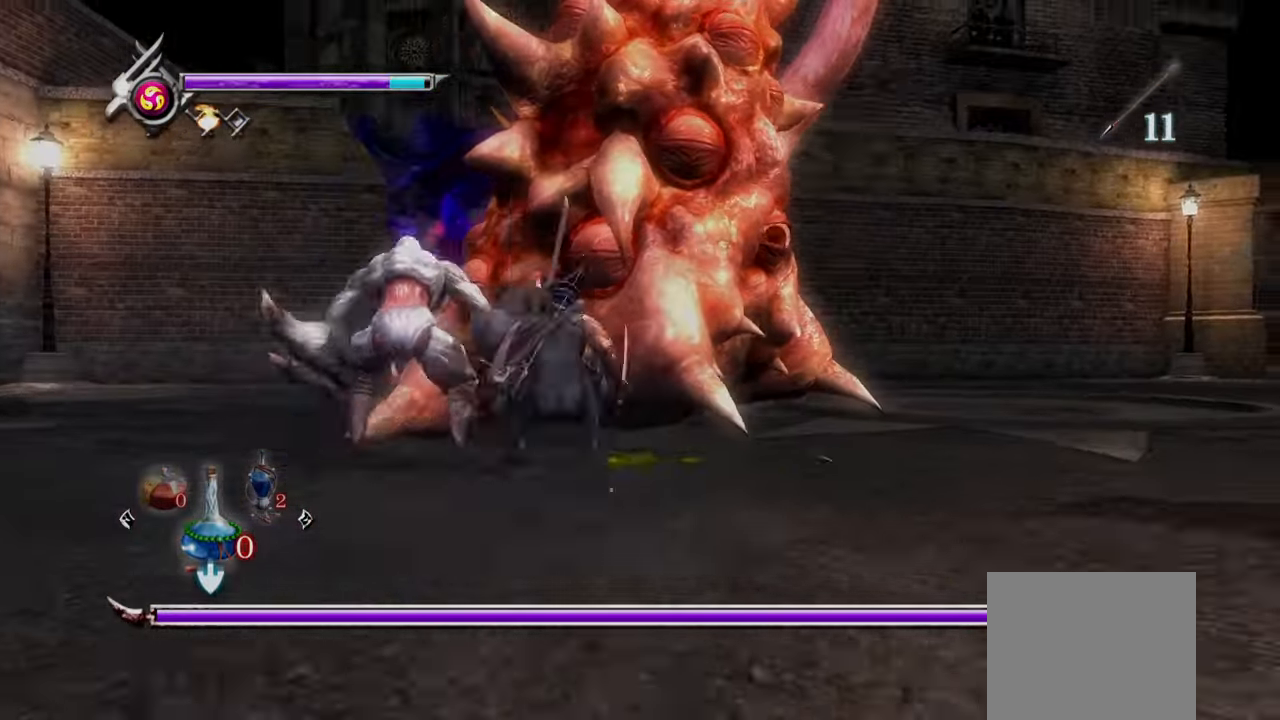
{"buttons": [], "left_stick": "up", "right_stick": "center", "events": [[291, "left_stick", "up"]]}
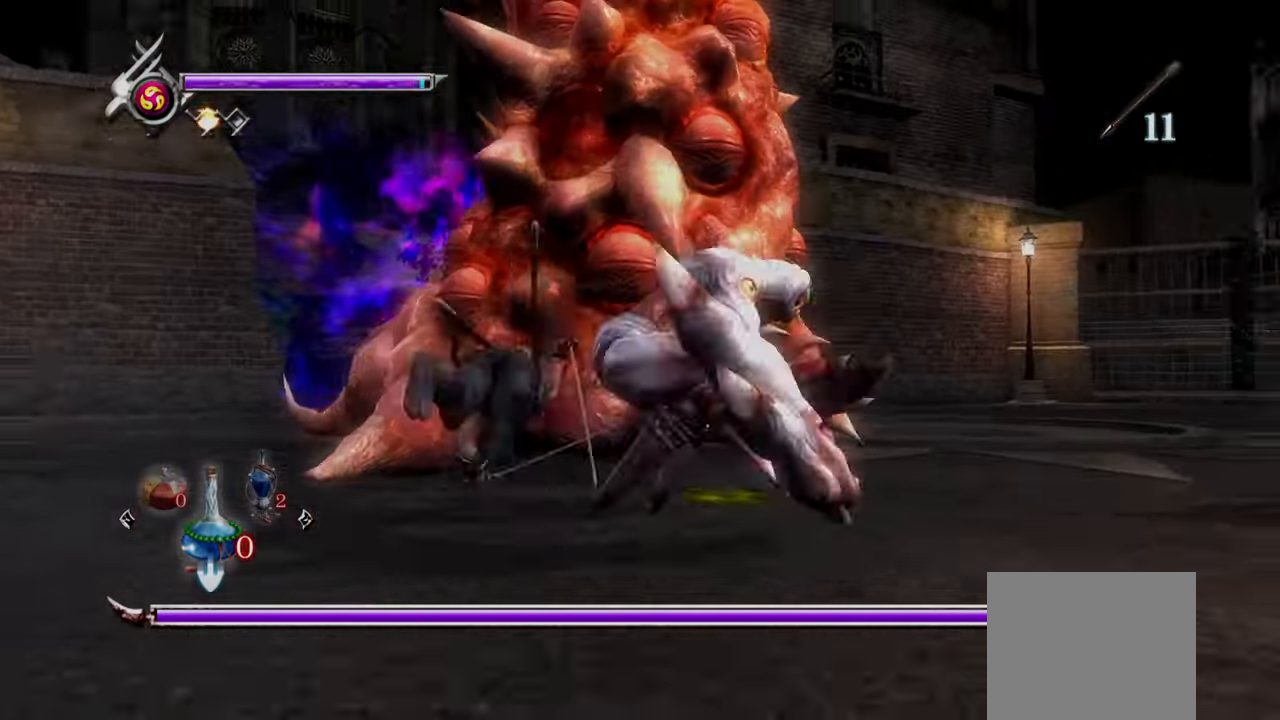
{"buttons": [], "left_stick": "up", "right_stick": "center", "events": [[125, "CROSS", "down"], [250, "CROSS", "up"], [375, "TRIANGLE", "down"], [500, "TRIANGLE", "up"]]}
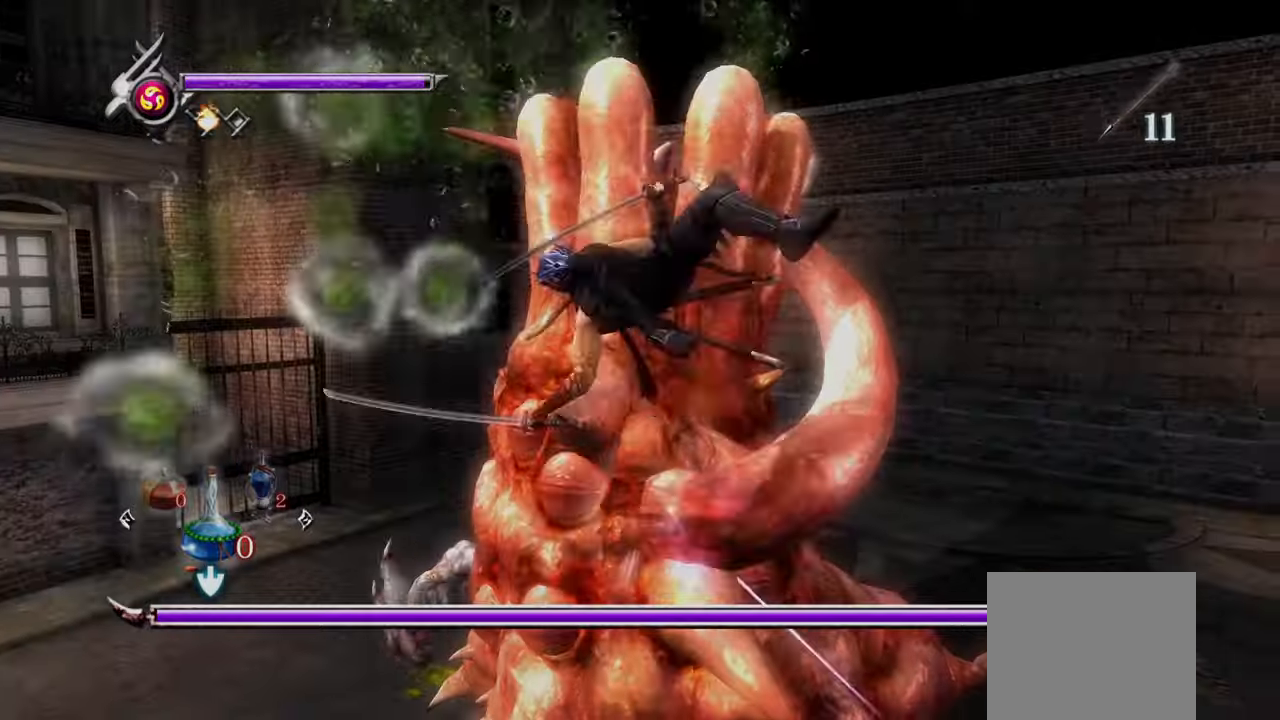
{"buttons": [], "left_stick": "up", "right_stick": "center", "events": [[250, "R2", "down"], [291, "R1", "down"], [416, "R1", "up"], [458, "R2", "up"]]}
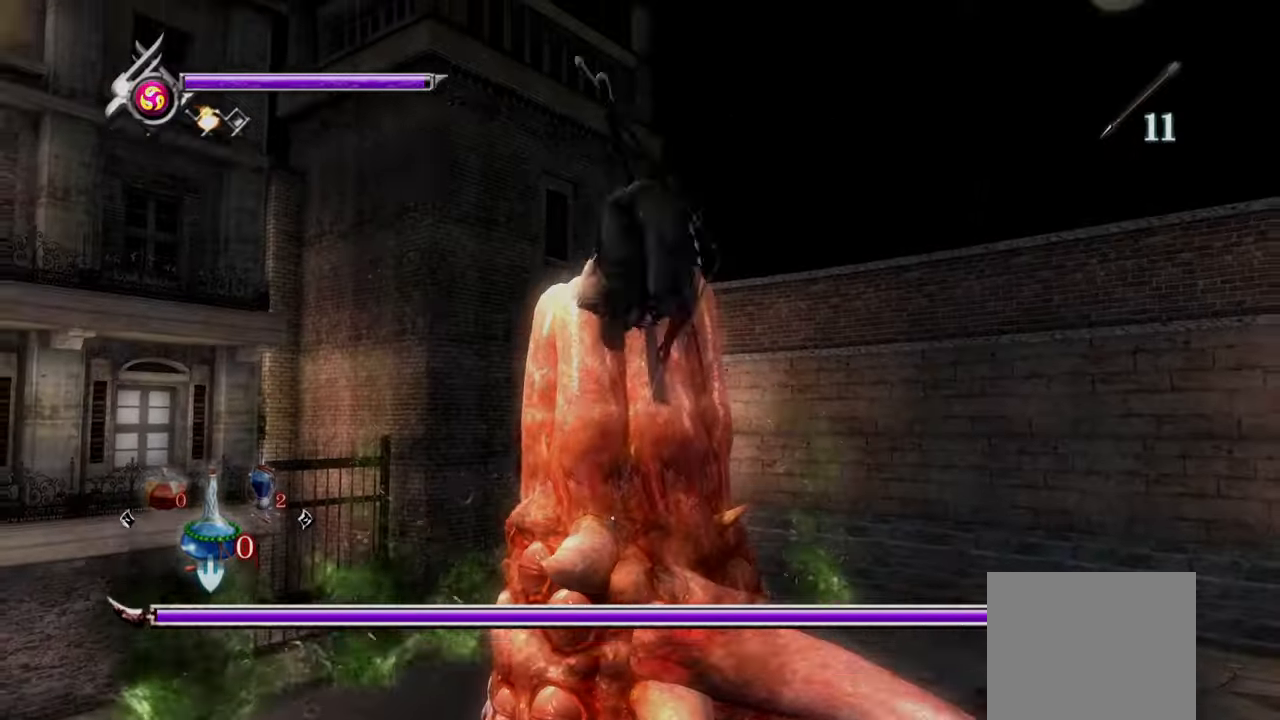
{"buttons": ["TRIANGLE"], "left_stick": "up", "right_stick": "center", "events": [[83, "TRIANGLE", "down"]]}